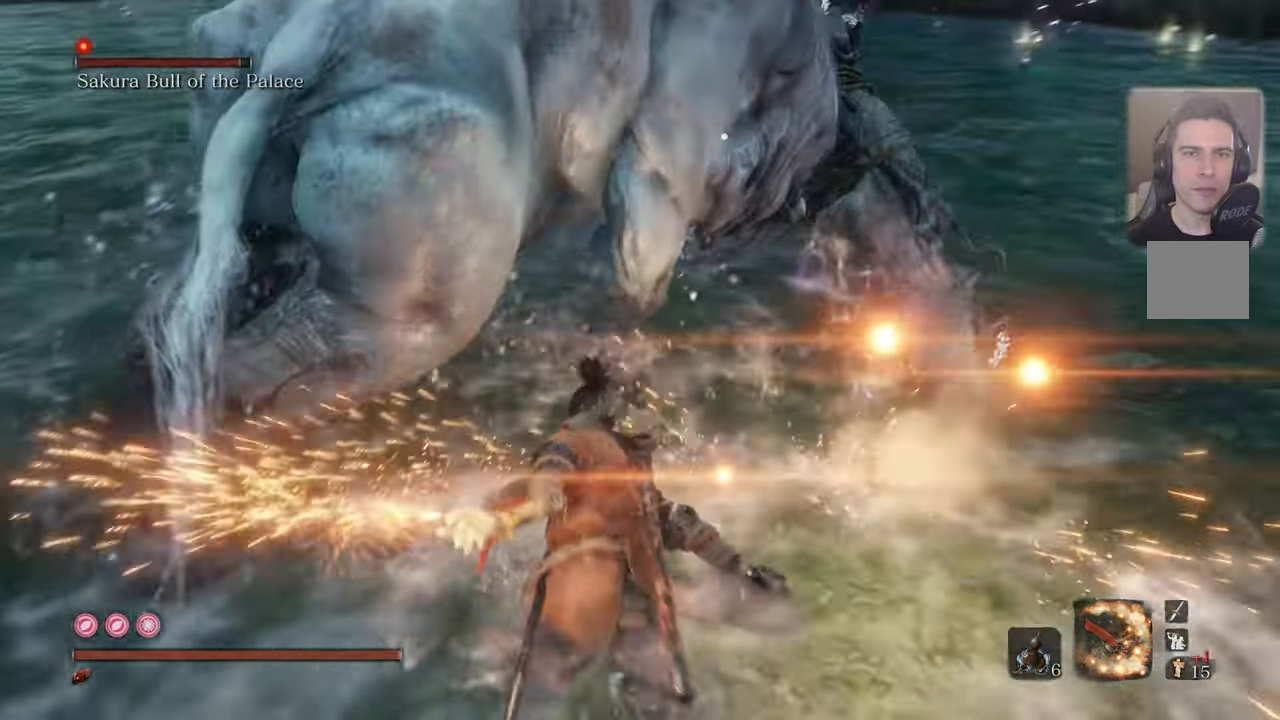
Gameplay with a controller (PlayStation layout); each line is a JSON object with the inputs held at the frame after it. "events" lists button and stick changes between this image and that frame as [ms after this image, input, new state], when the widget could be followed in between.
{"buttons": [], "left_stick": "up-left", "right_stick": "center", "events": [[300, "left_stick", "up-left"]]}
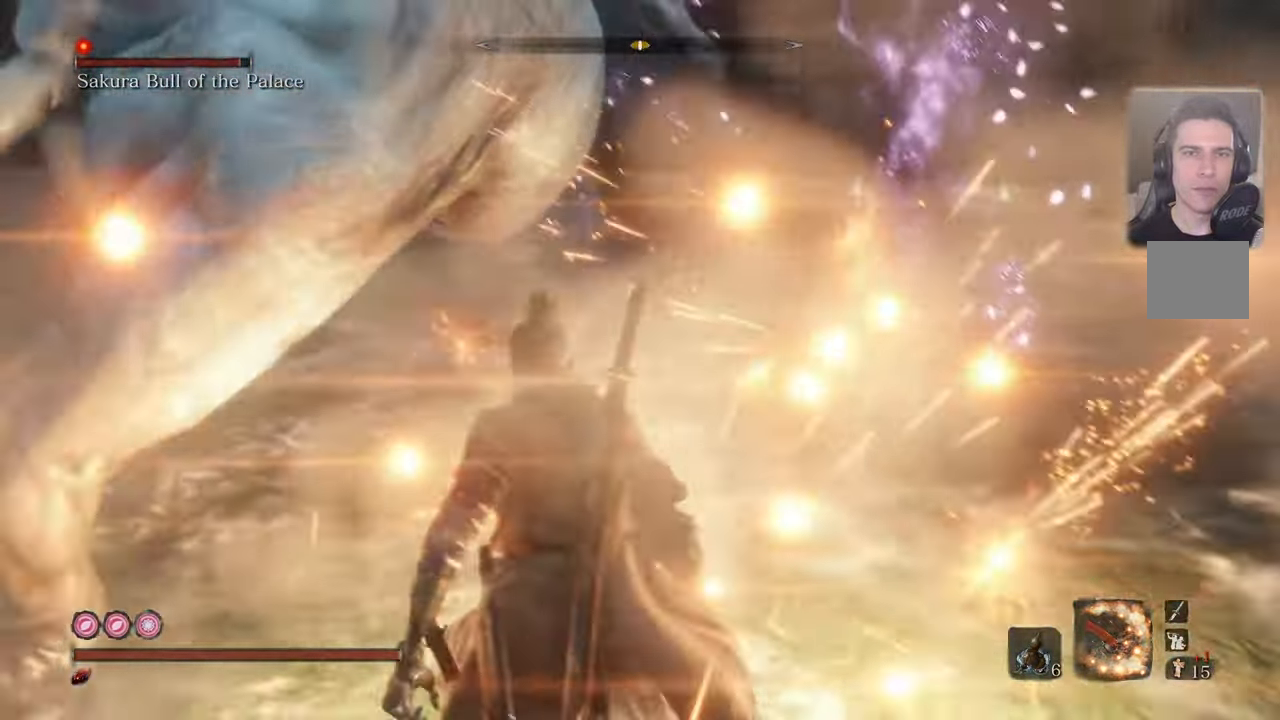
{"buttons": [], "left_stick": "left", "right_stick": "center", "events": [[16, "left_stick", "left"]]}
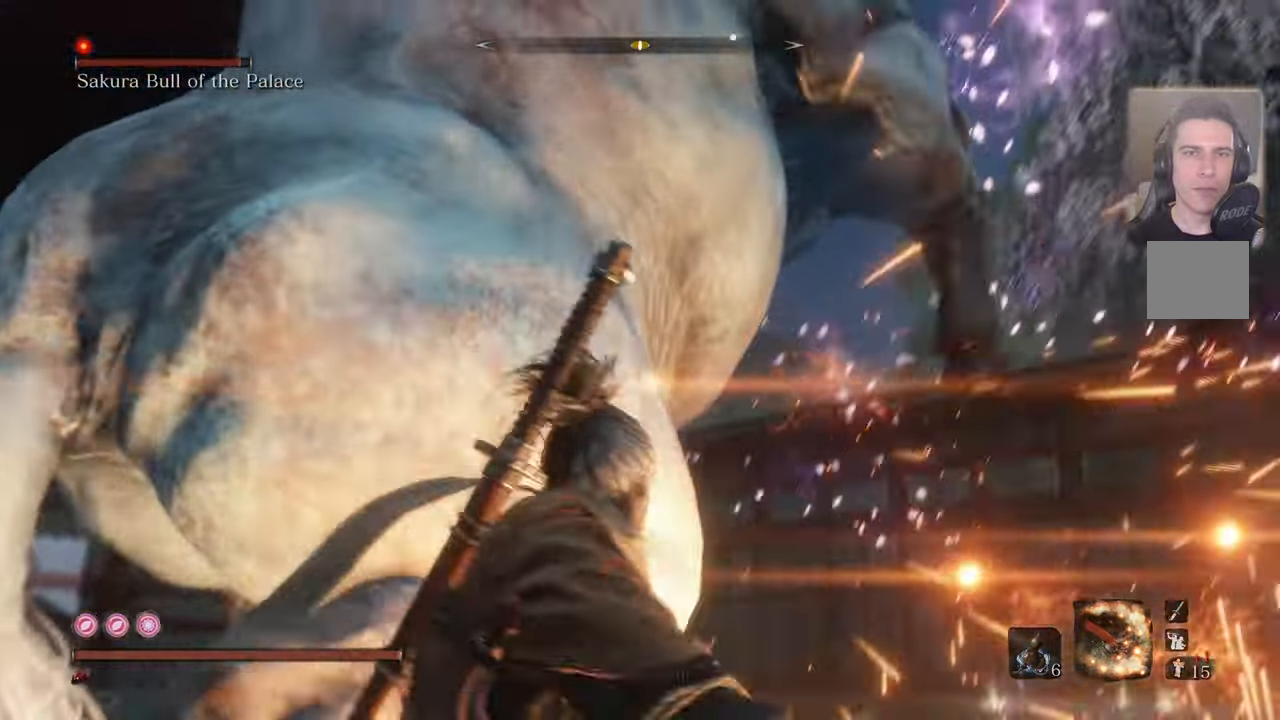
{"buttons": [], "left_stick": "left", "right_stick": "center", "events": [[216, "R1", "down"], [316, "R1", "up"], [400, "R1", "down"], [483, "R1", "up"]]}
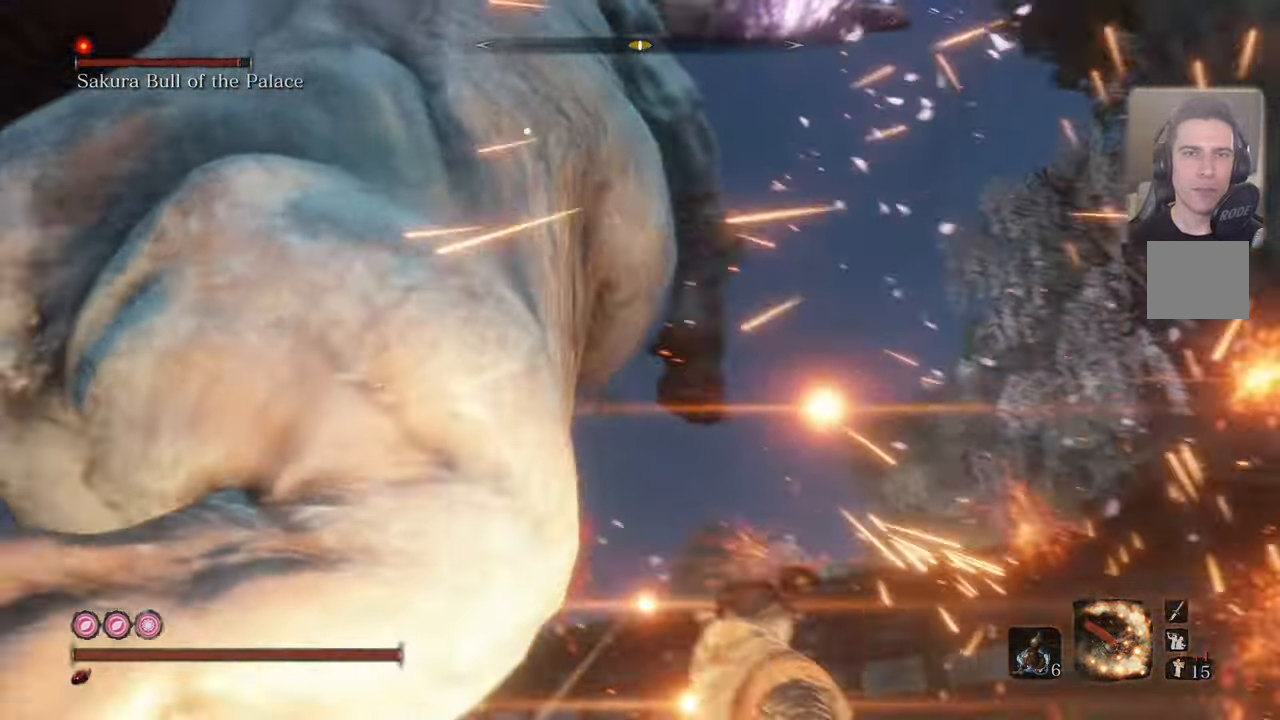
{"buttons": [], "left_stick": "left", "right_stick": "center", "events": [[50, "R1", "down"], [133, "R1", "up"]]}
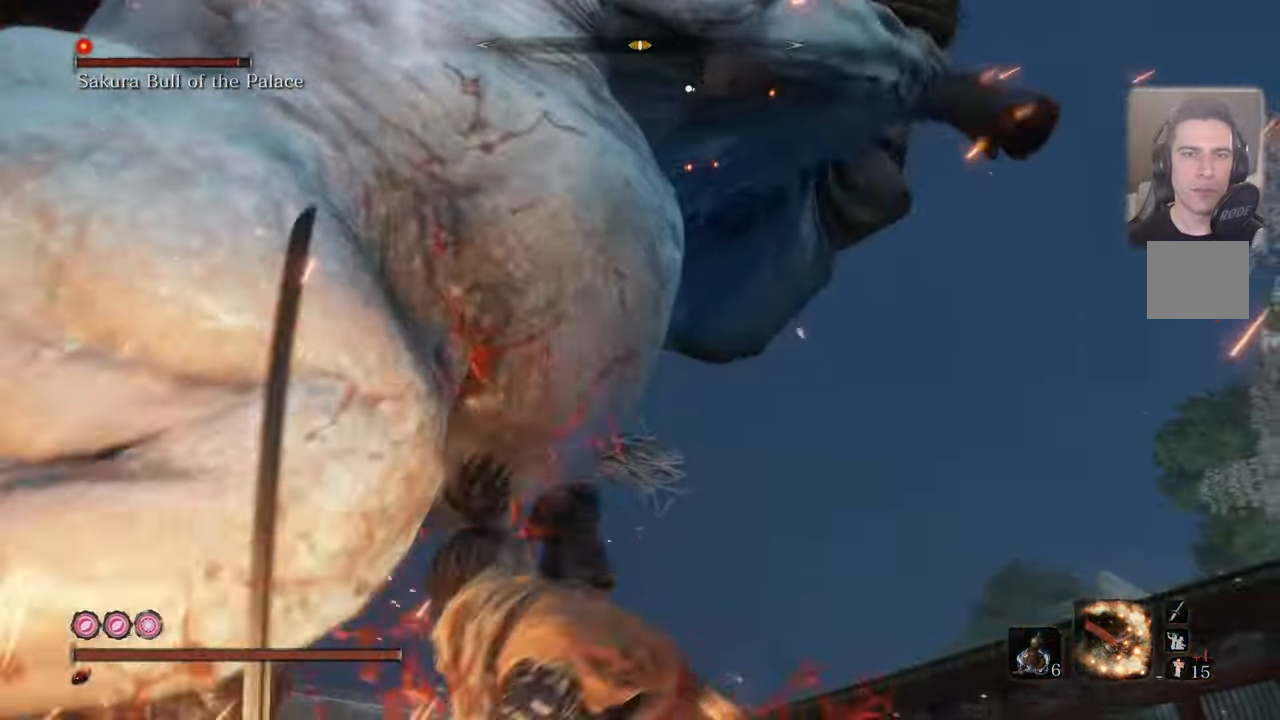
{"buttons": [], "left_stick": "left", "right_stick": "center", "events": [[233, "R1", "down"], [316, "R1", "up"]]}
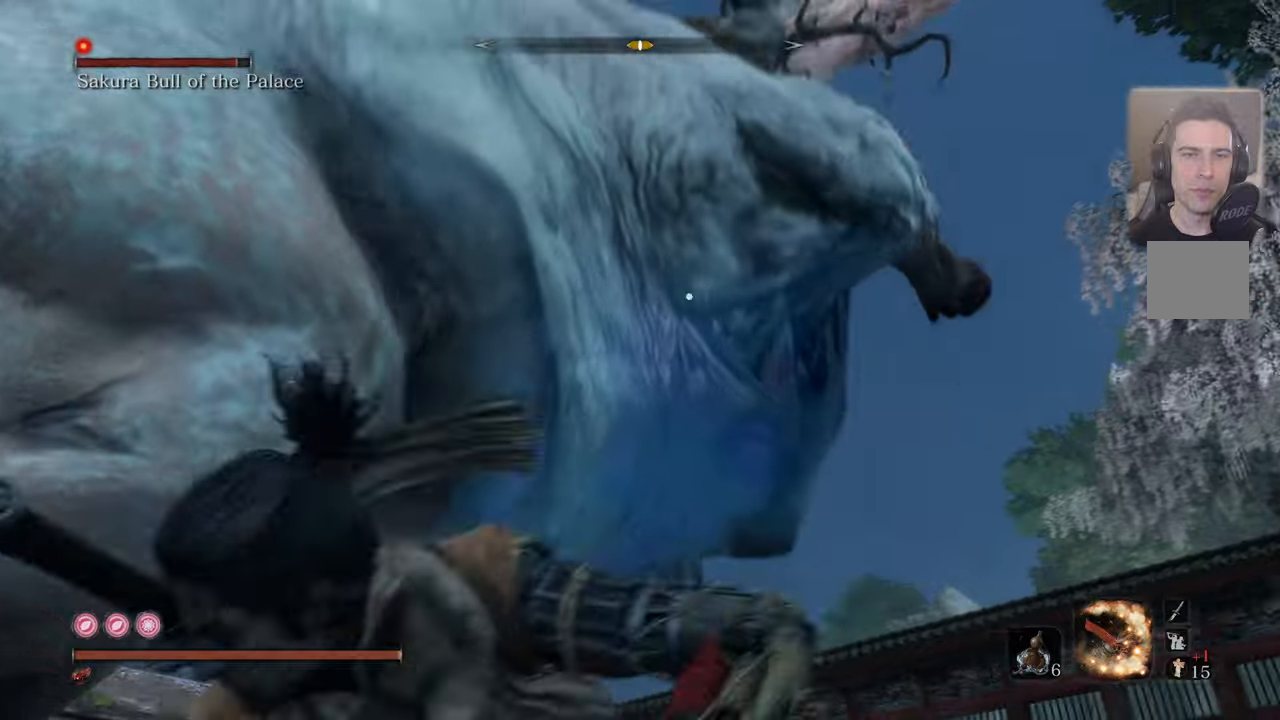
{"buttons": [], "left_stick": "left", "right_stick": "center", "events": [[67, "R1", "down"], [150, "R1", "up"], [250, "R1", "down"], [333, "R1", "up"], [400, "R1", "down"], [483, "R1", "up"]]}
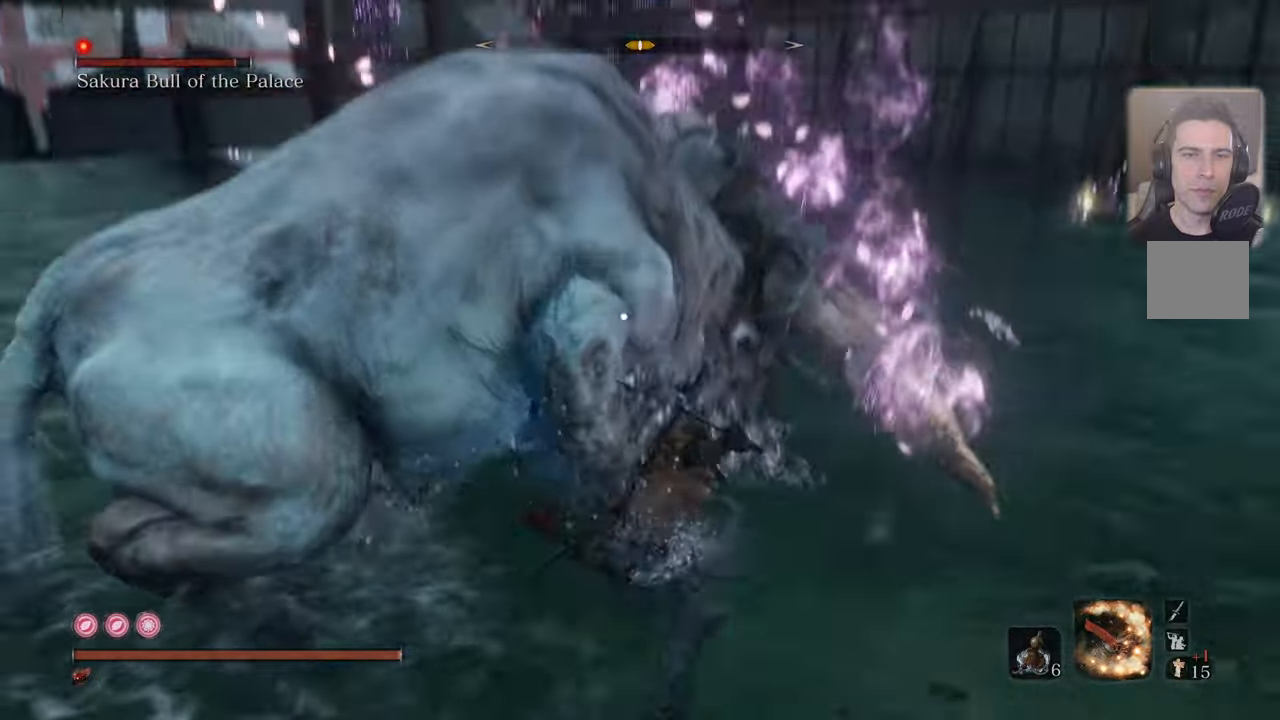
{"buttons": [], "left_stick": "left", "right_stick": "center", "events": []}
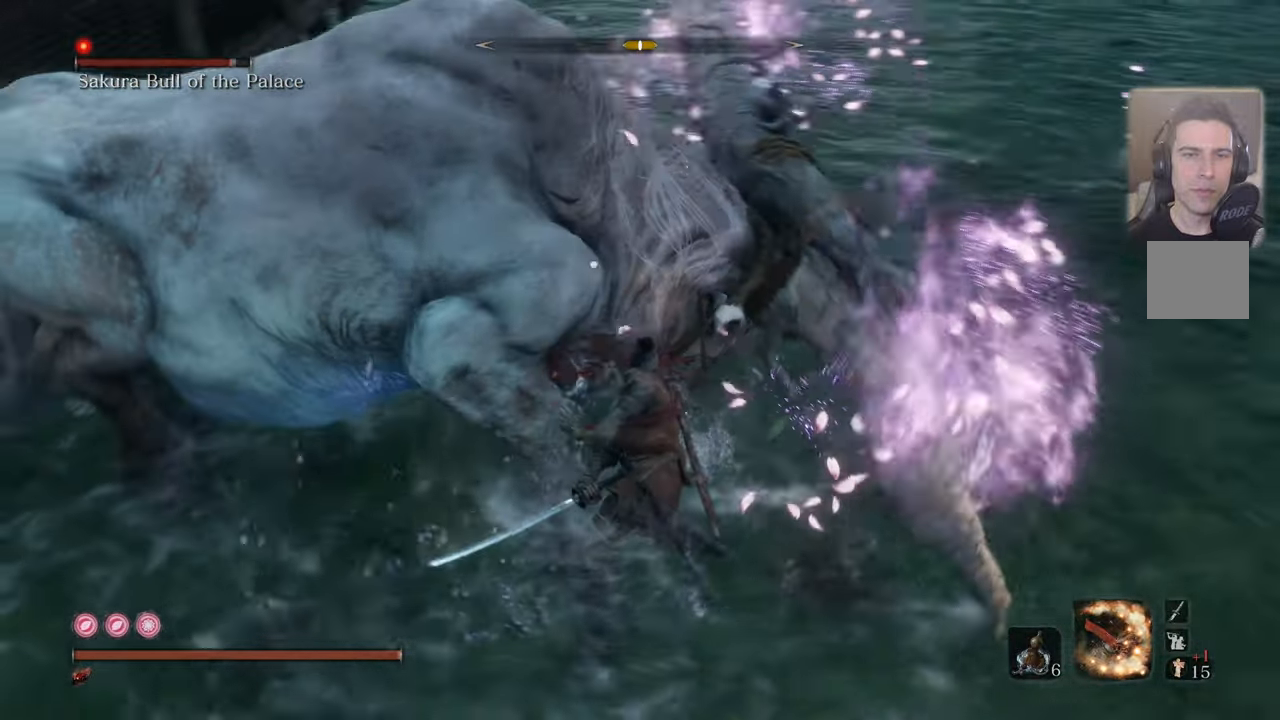
{"buttons": ["CIRCLE"], "left_stick": "up-left", "right_stick": "center", "events": [[150, "CIRCLE", "down"], [367, "left_stick", "up-left"]]}
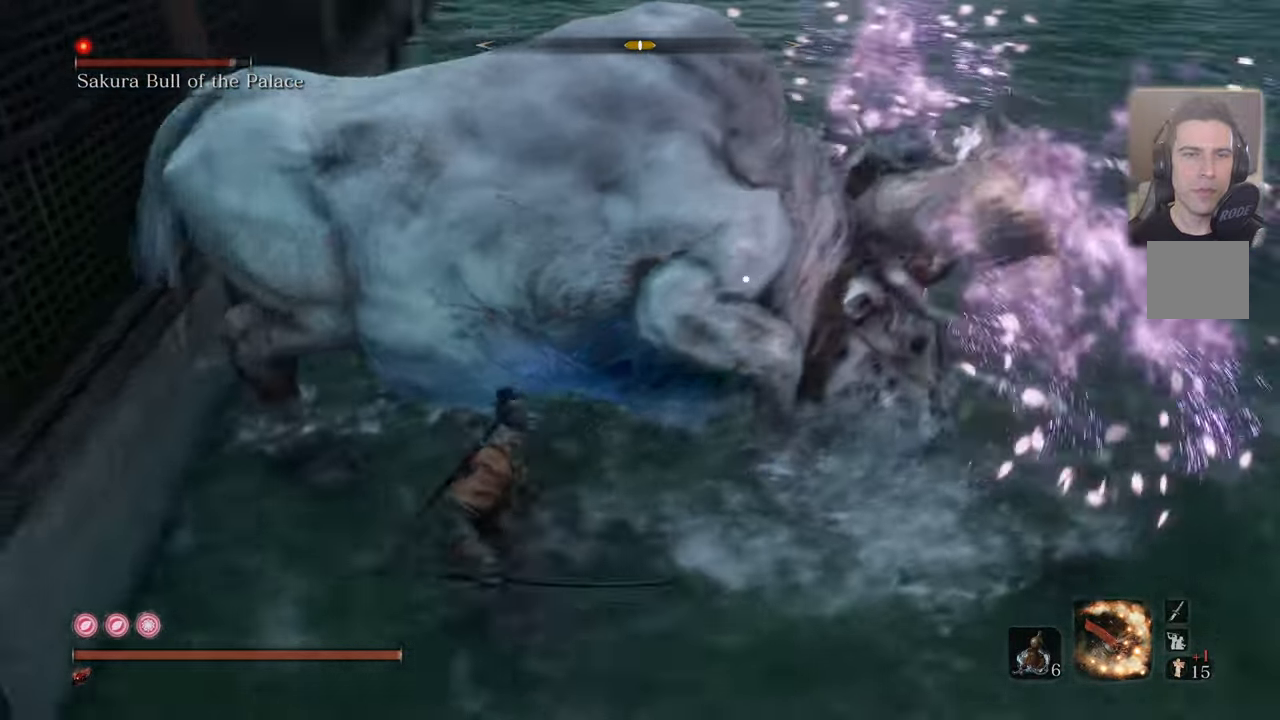
{"buttons": ["R1"], "left_stick": "up-left", "right_stick": "center", "events": [[233, "CIRCLE", "up"], [467, "R1", "down"]]}
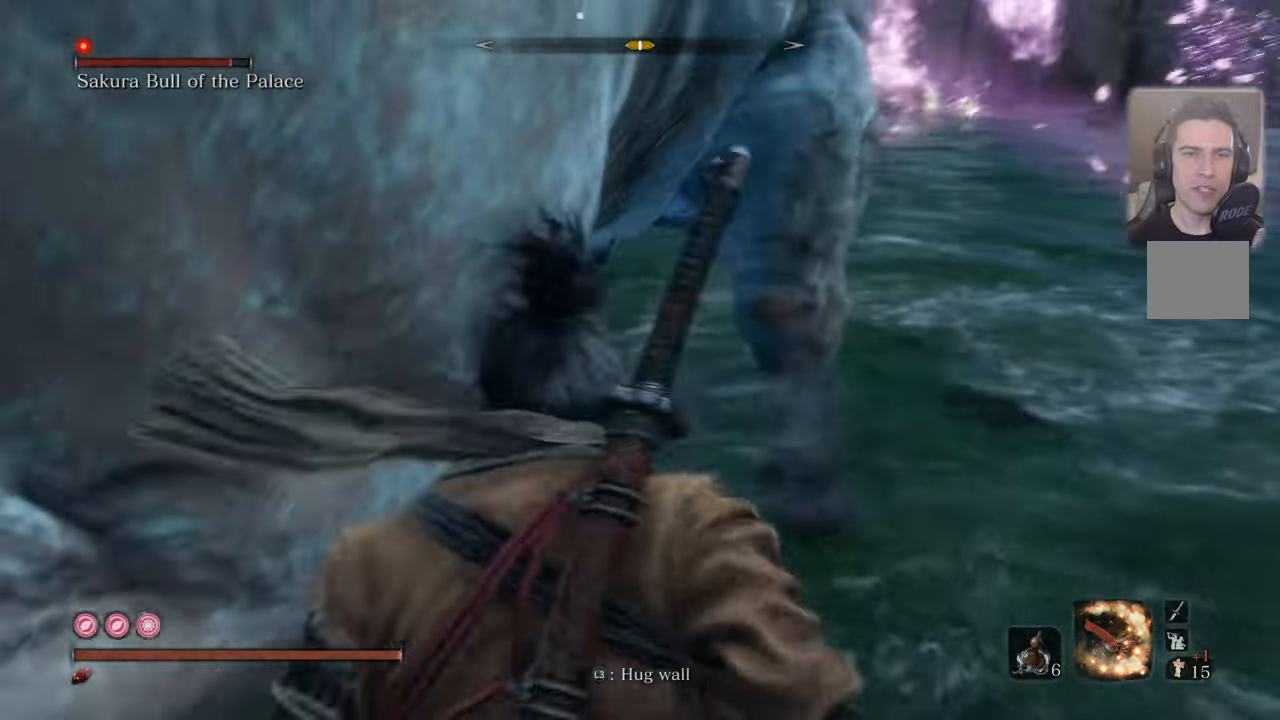
{"buttons": [], "left_stick": "up-left", "right_stick": "center", "events": [[67, "R1", "up"]]}
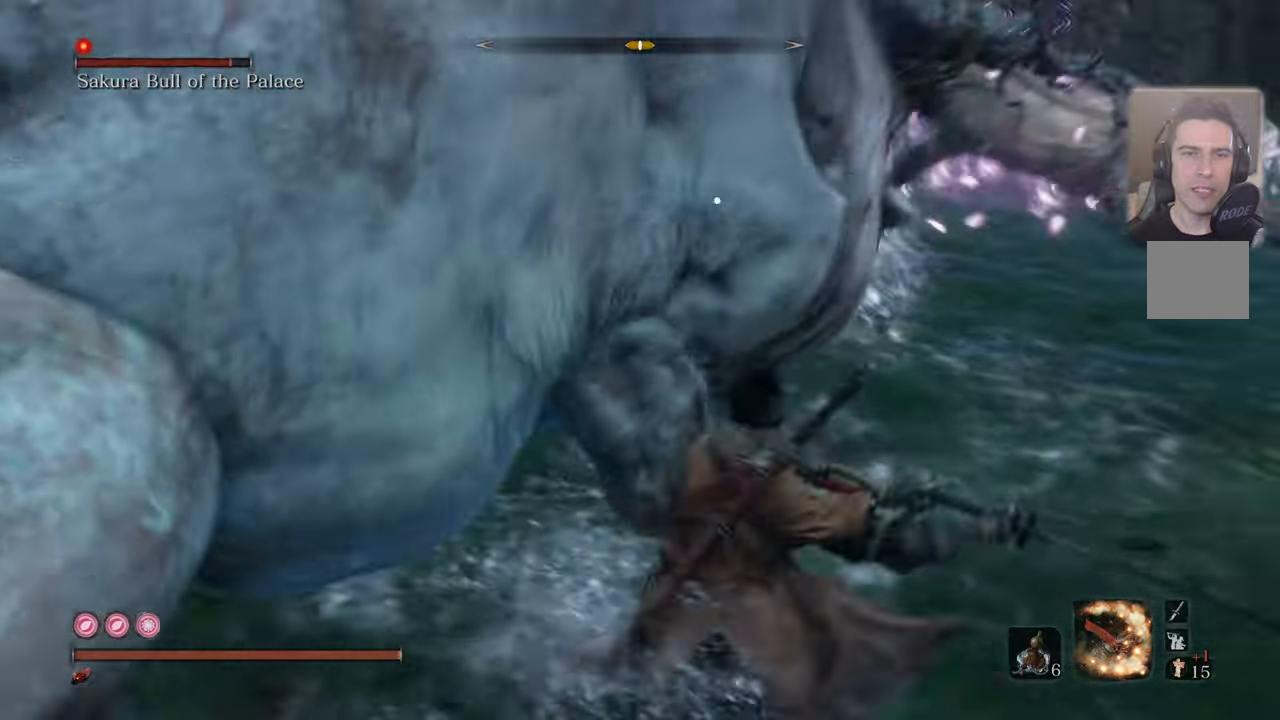
{"buttons": [], "left_stick": "up-left", "right_stick": "center", "events": []}
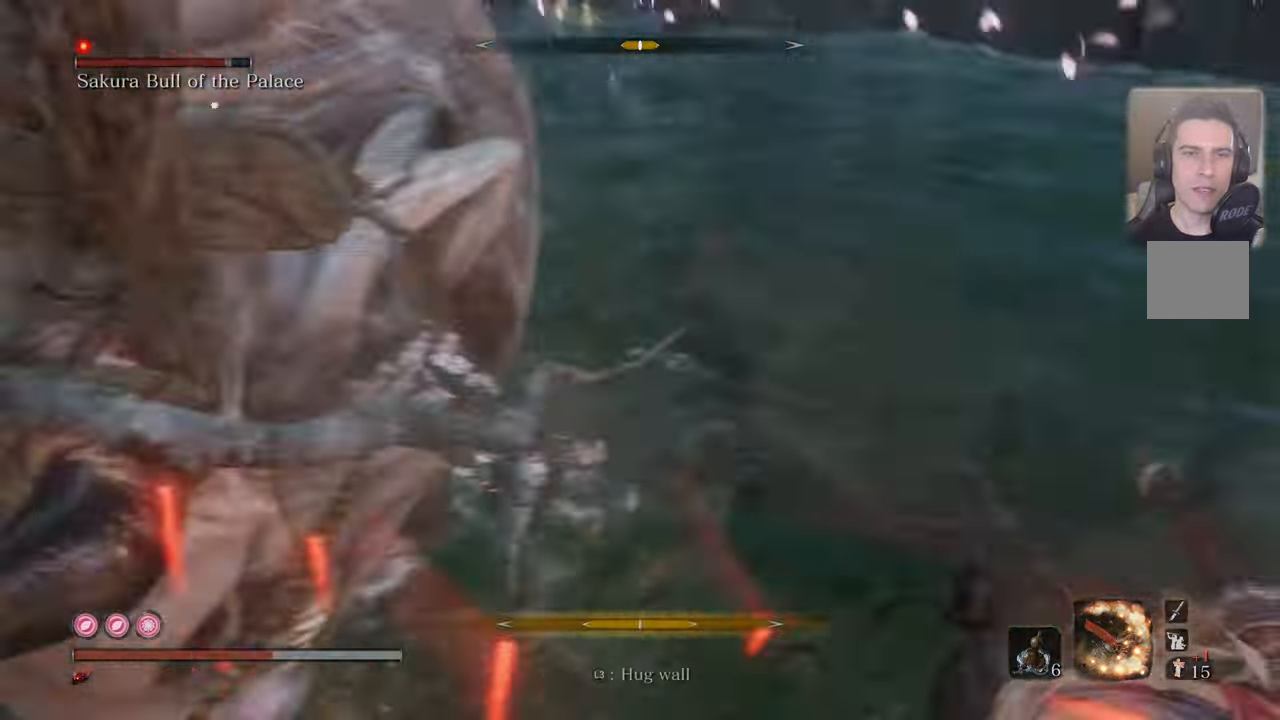
{"buttons": [], "left_stick": "up-right", "right_stick": "center", "events": [[267, "left_stick", "center"], [333, "left_stick", "up"], [417, "left_stick", "up-right"]]}
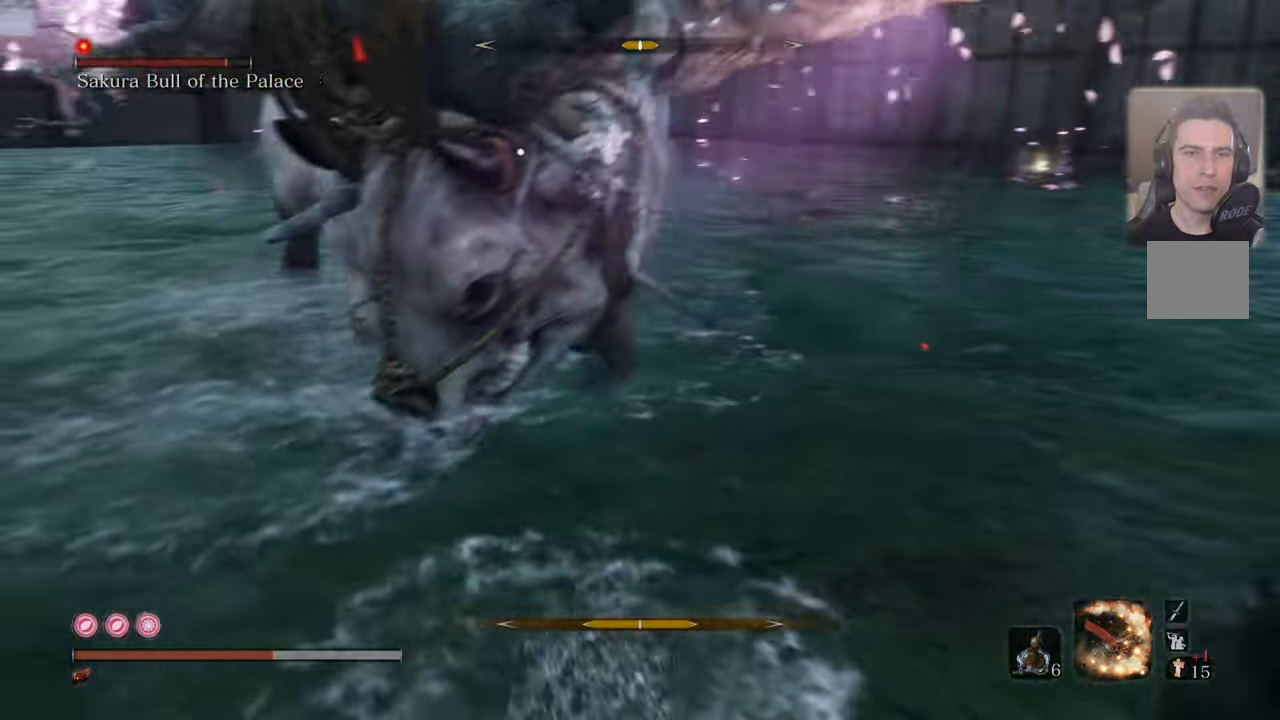
{"buttons": [], "left_stick": "right", "right_stick": "center", "events": [[83, "left_stick", "center"], [150, "left_stick", "right"], [350, "CIRCLE", "down"], [500, "CIRCLE", "up"]]}
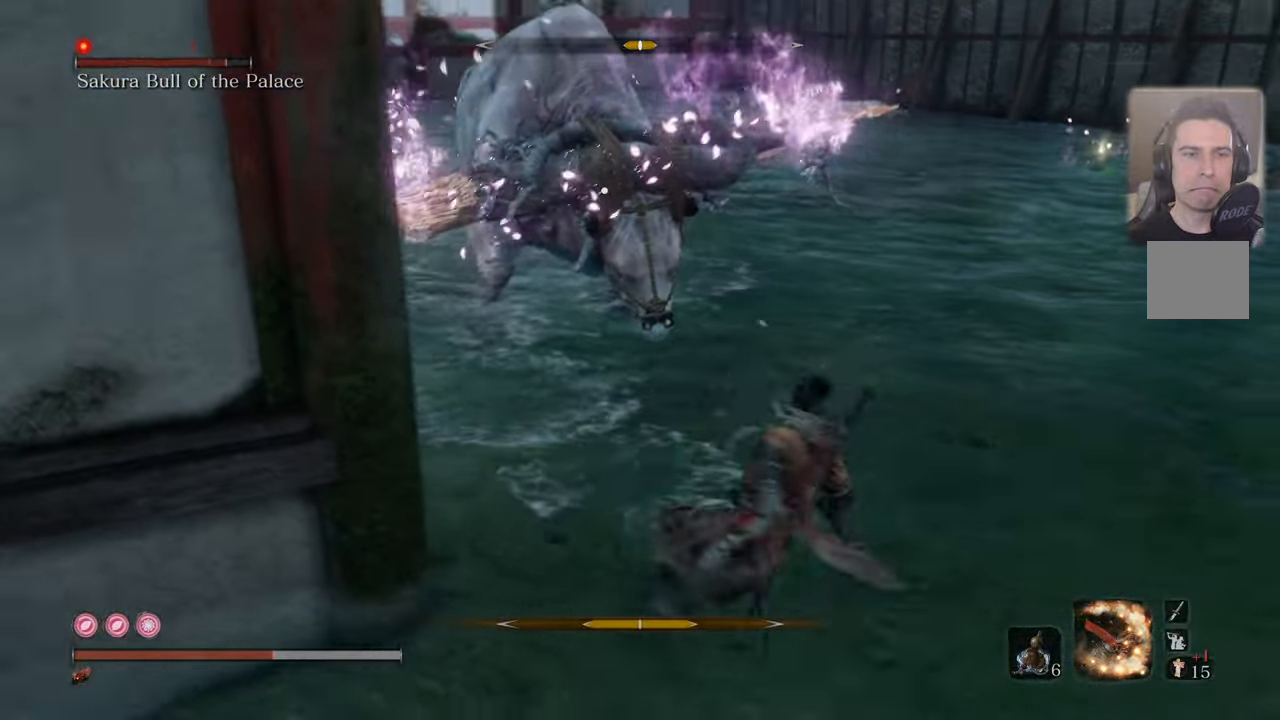
{"buttons": ["CIRCLE"], "left_stick": "right", "right_stick": "center", "events": [[333, "CIRCLE", "down"]]}
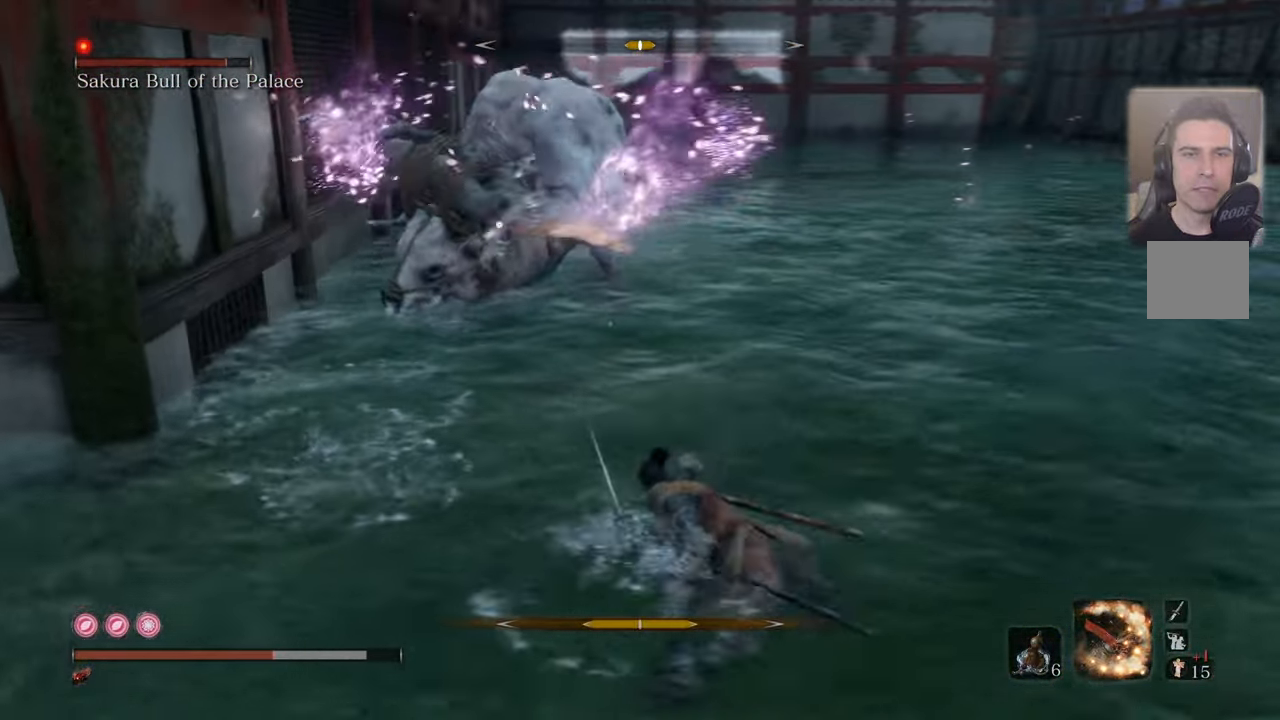
{"buttons": ["CIRCLE"], "left_stick": "right", "right_stick": "center", "events": []}
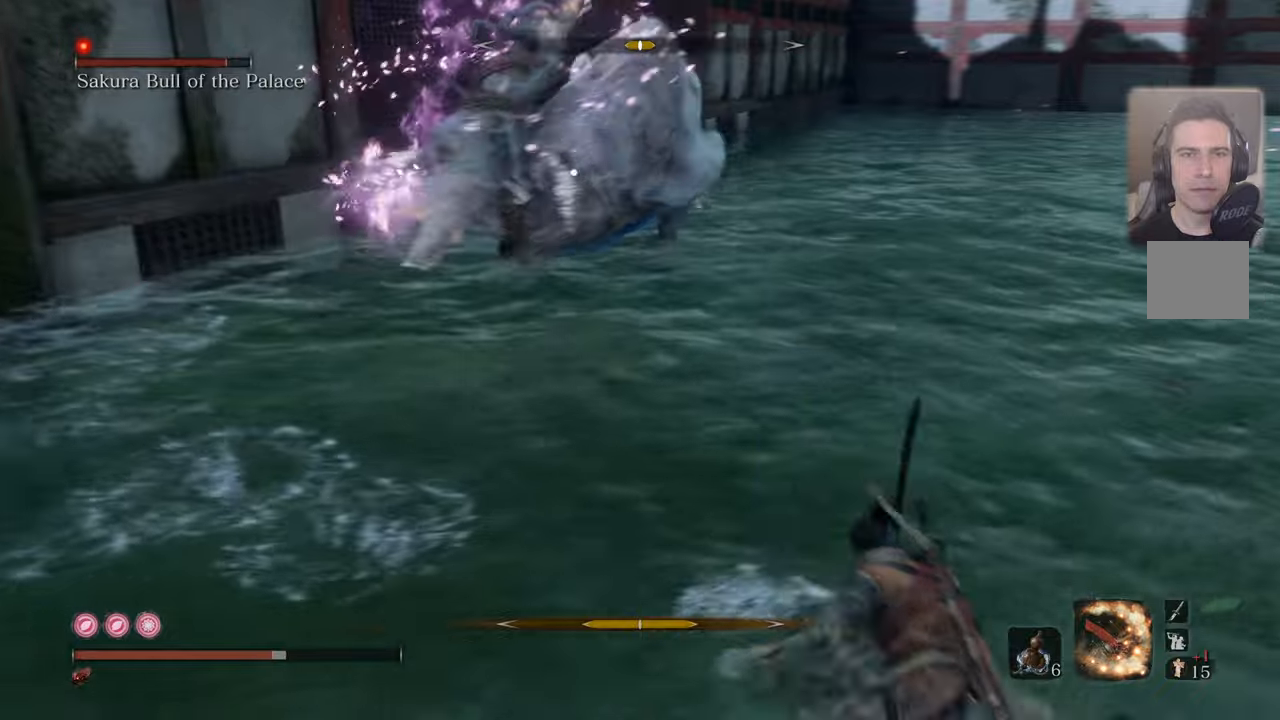
{"buttons": ["CIRCLE"], "left_stick": "right", "right_stick": "center", "events": []}
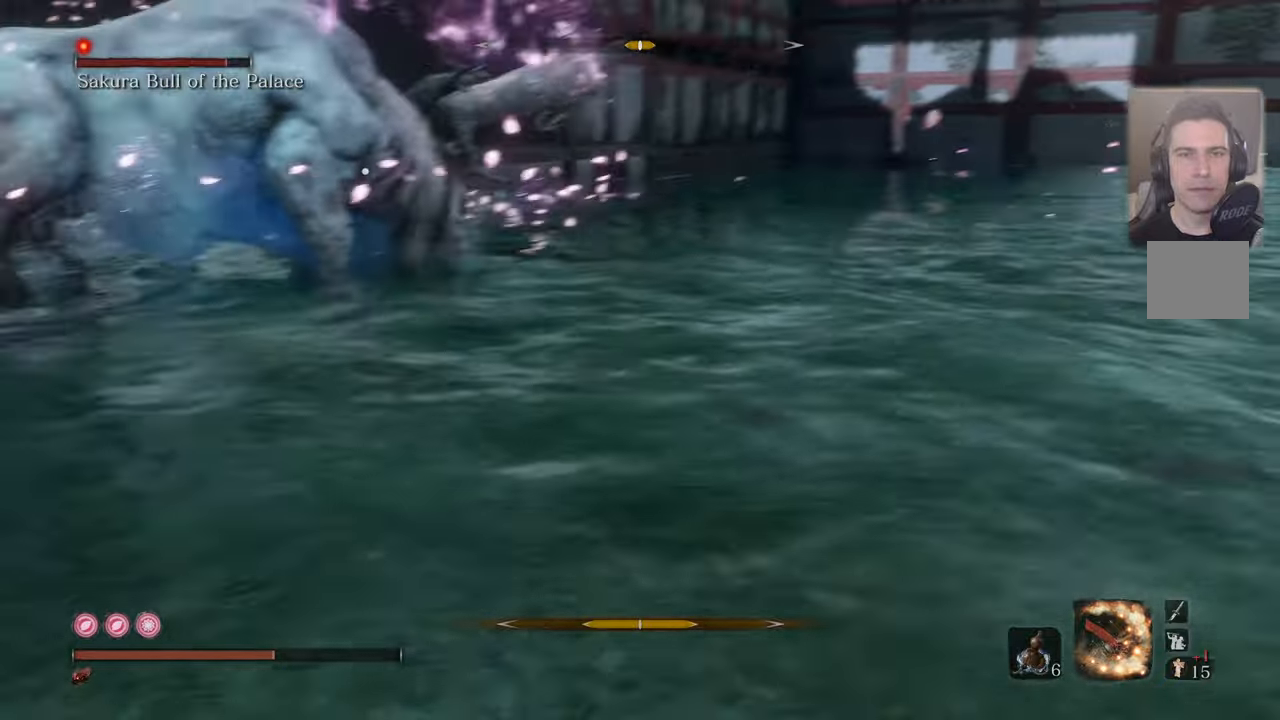
{"buttons": ["CIRCLE"], "left_stick": "right", "right_stick": "center", "events": []}
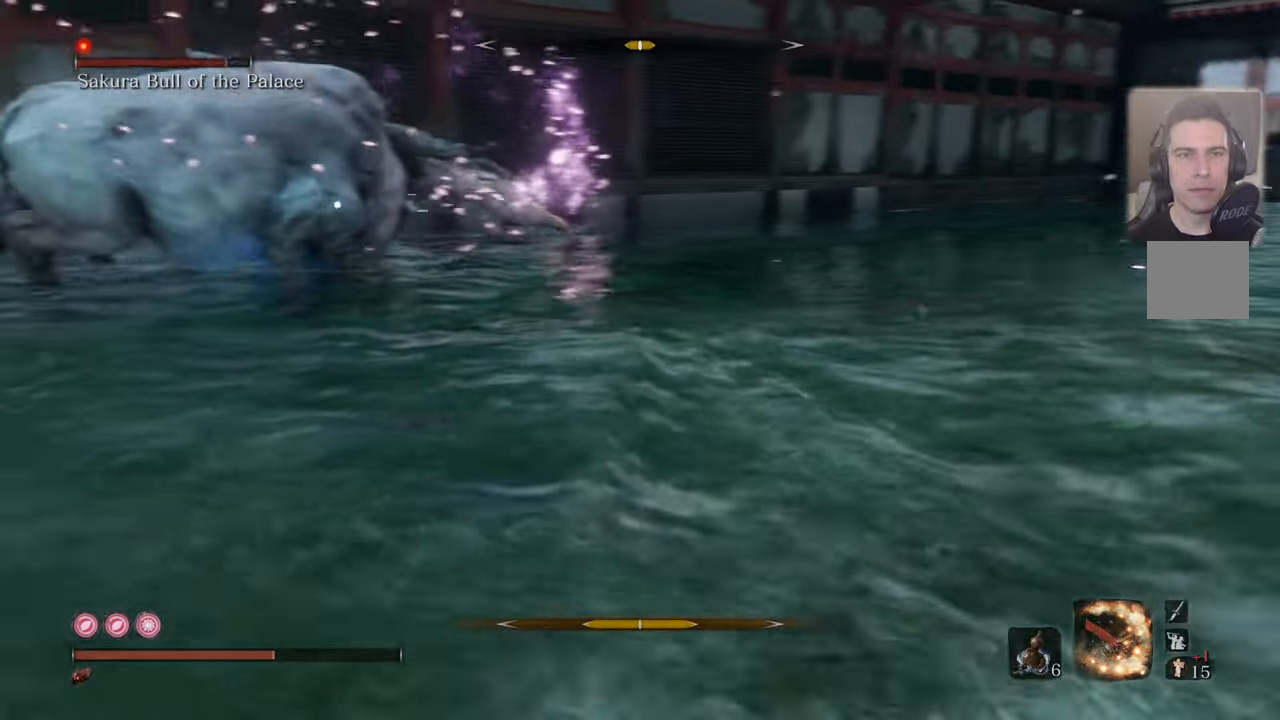
{"buttons": ["CIRCLE"], "left_stick": "right", "right_stick": "center", "events": []}
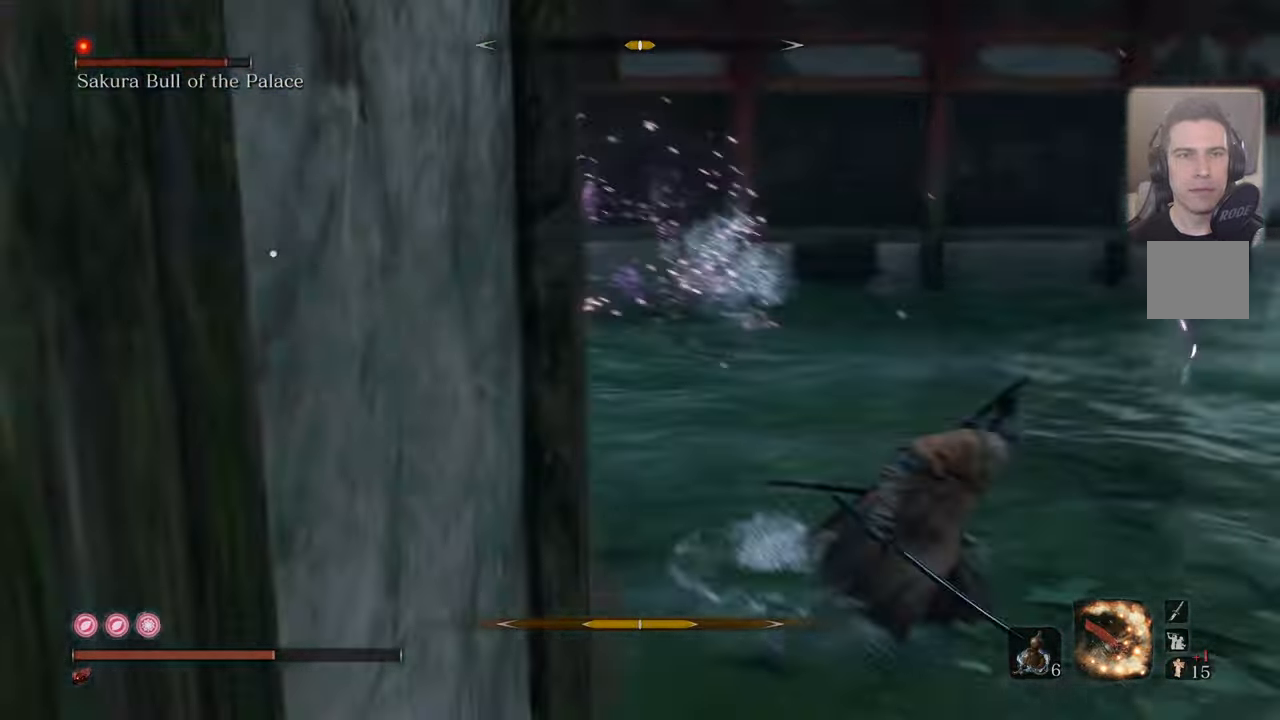
{"buttons": ["CIRCLE"], "left_stick": "right", "right_stick": "center", "events": []}
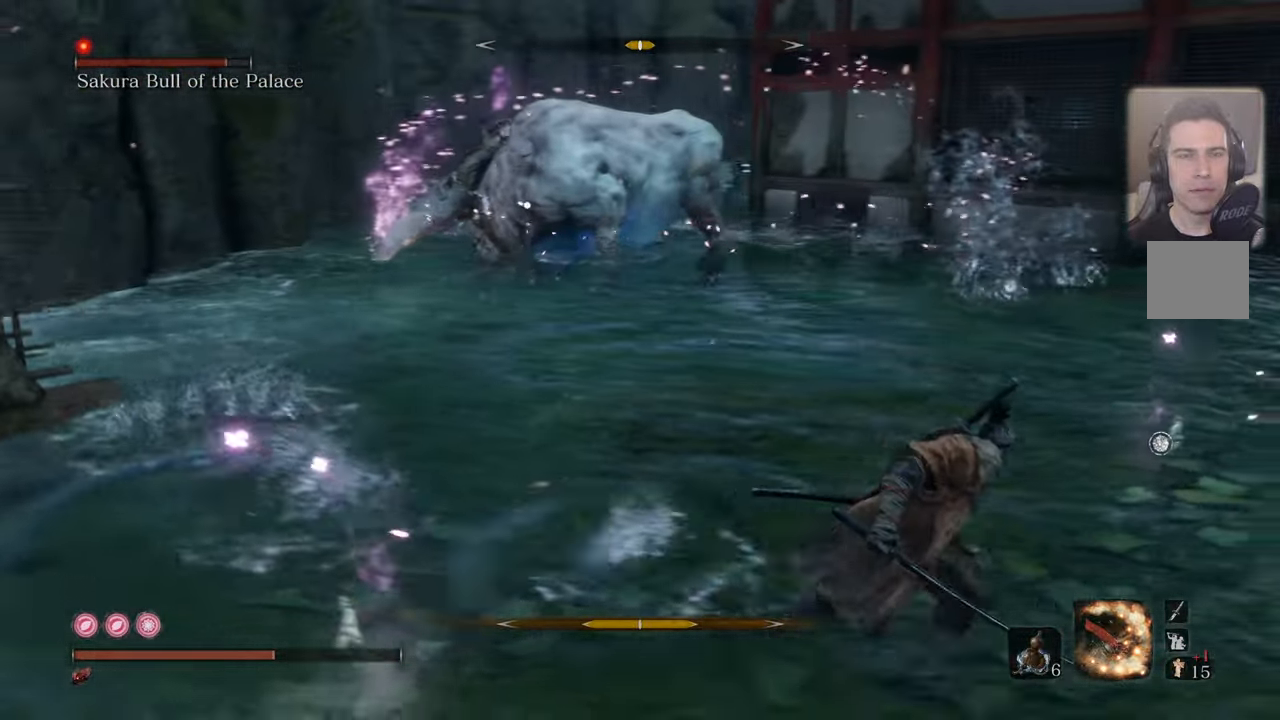
{"buttons": ["CIRCLE"], "left_stick": "right", "right_stick": "center", "events": []}
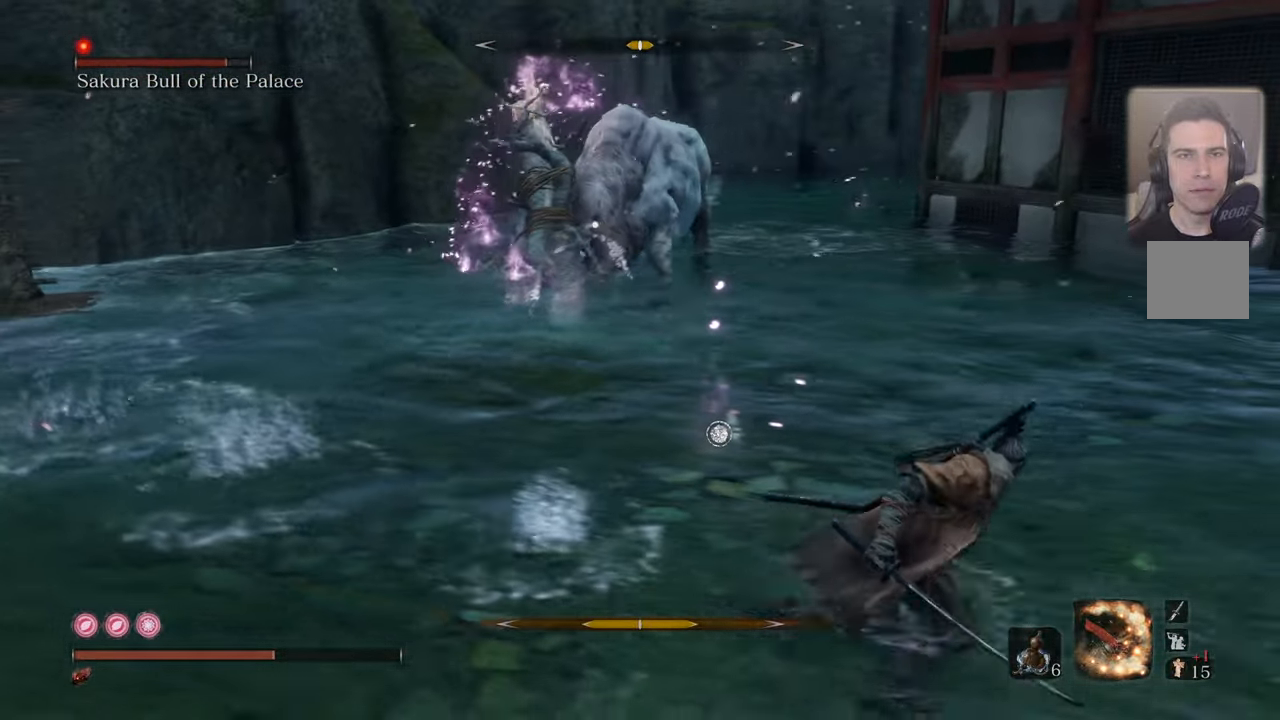
{"buttons": ["CIRCLE"], "left_stick": "right", "right_stick": "center", "events": []}
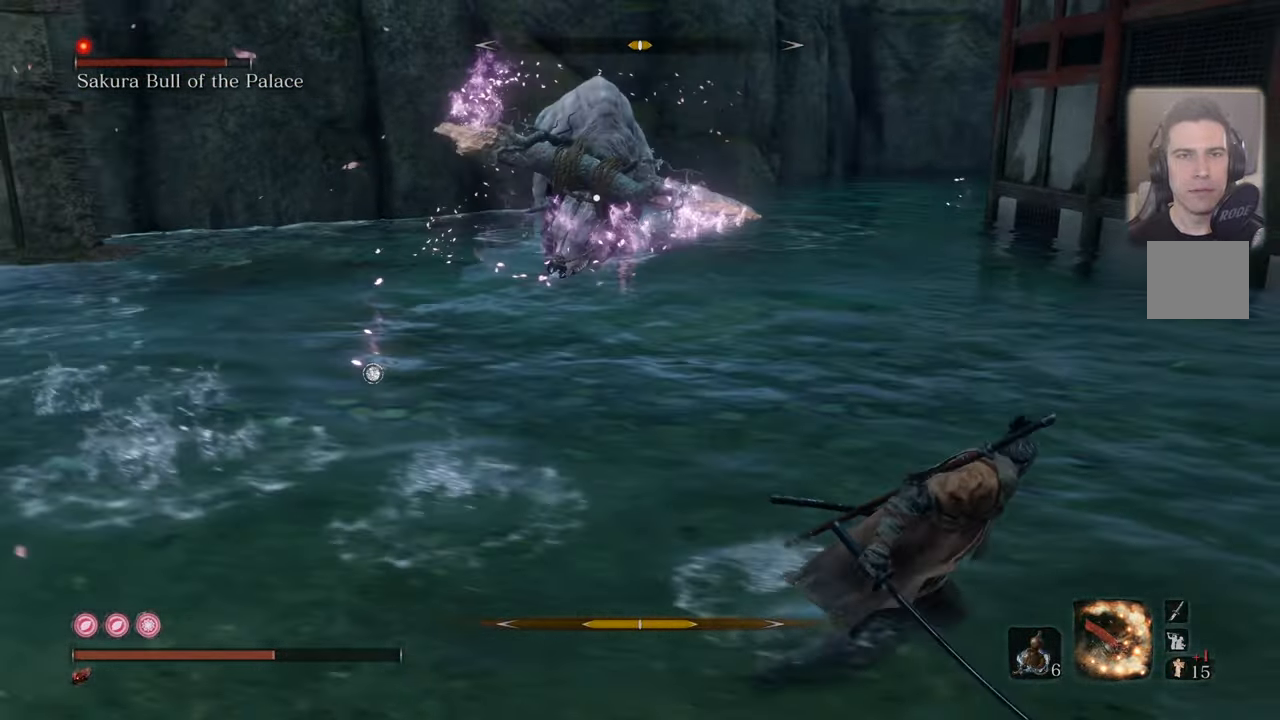
{"buttons": ["CIRCLE"], "left_stick": "up-right", "right_stick": "center", "events": [[150, "left_stick", "up-right"]]}
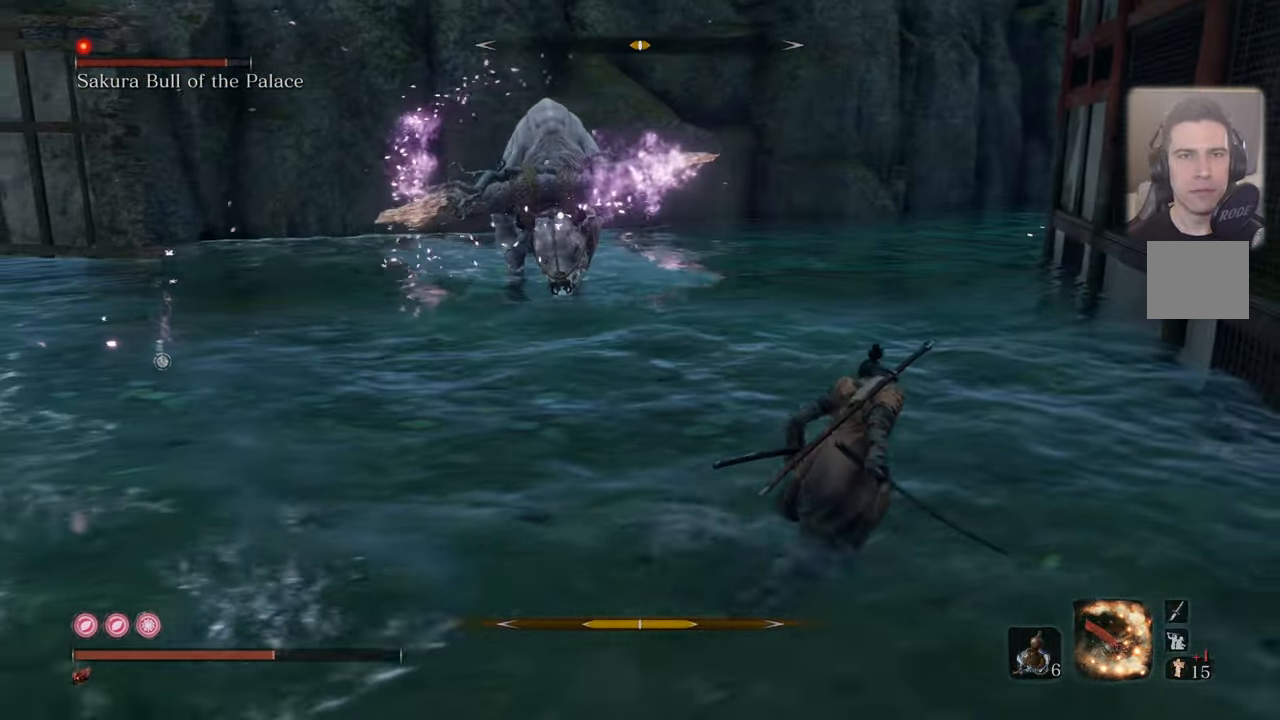
{"buttons": ["CIRCLE"], "left_stick": "up-right", "right_stick": "center", "events": []}
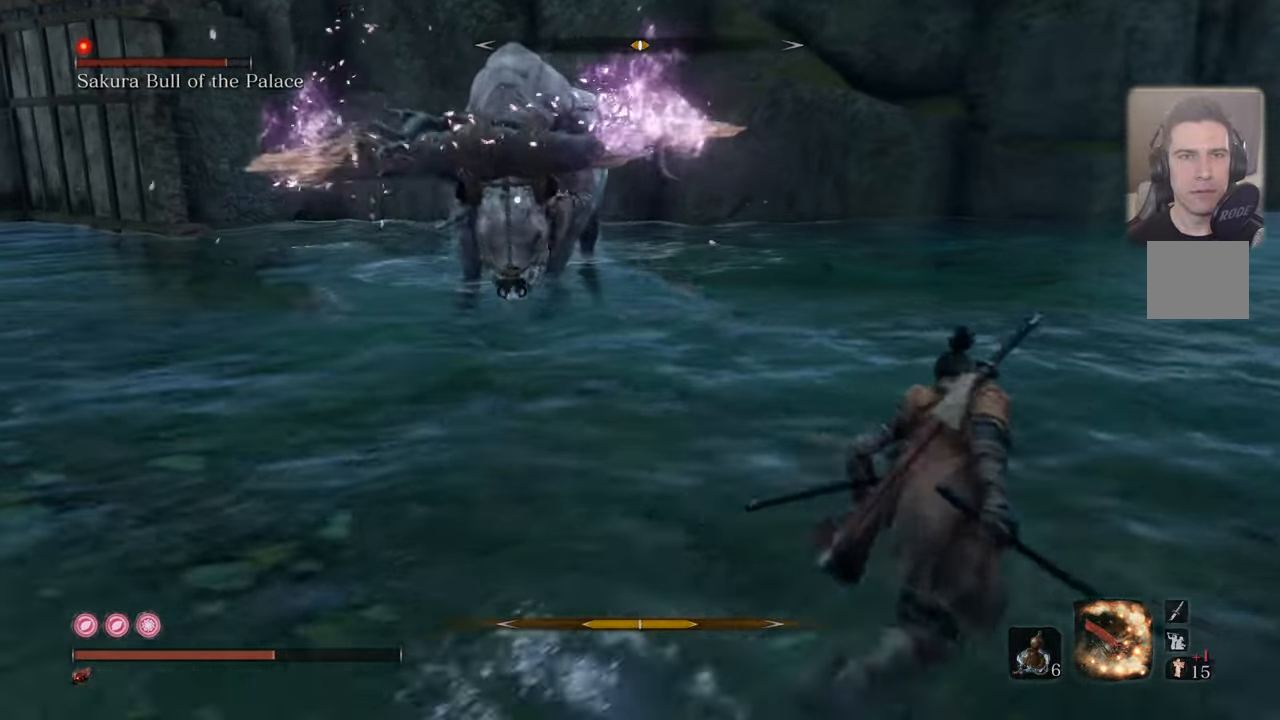
{"buttons": ["CIRCLE"], "left_stick": "up-right", "right_stick": "center", "events": []}
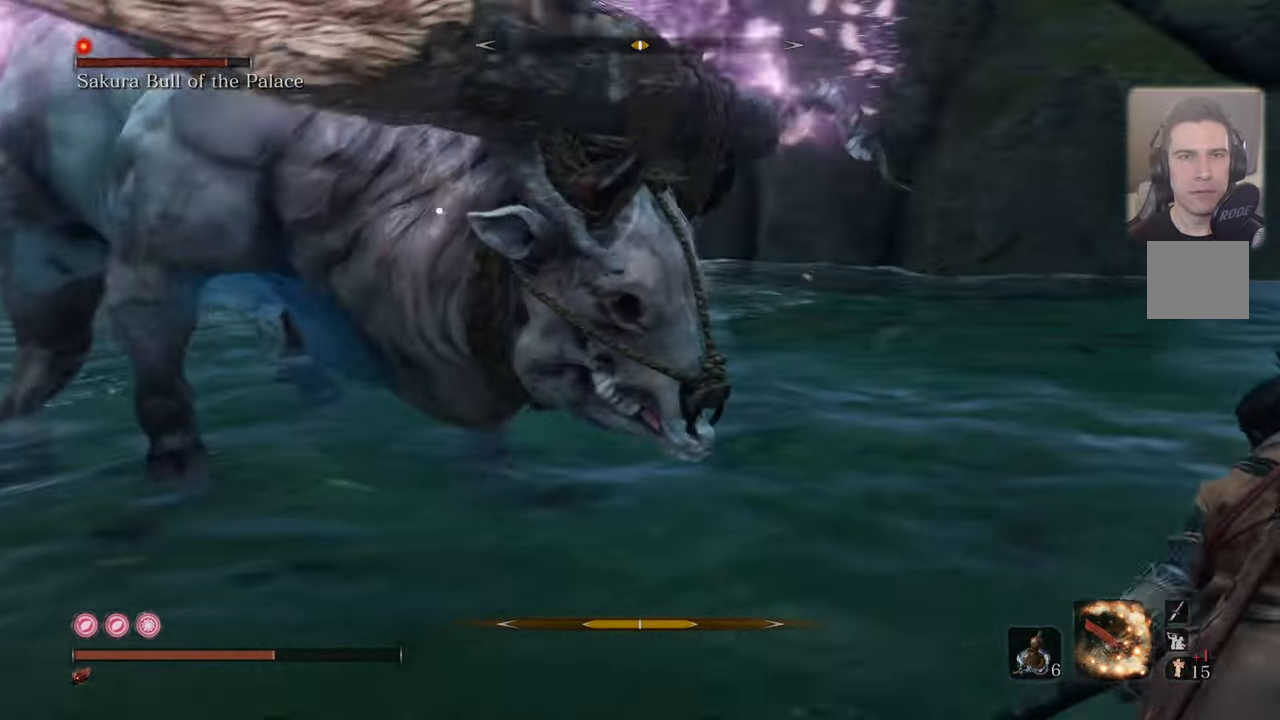
{"buttons": ["CIRCLE"], "left_stick": "right", "right_stick": "center", "events": [[384, "left_stick", "right"]]}
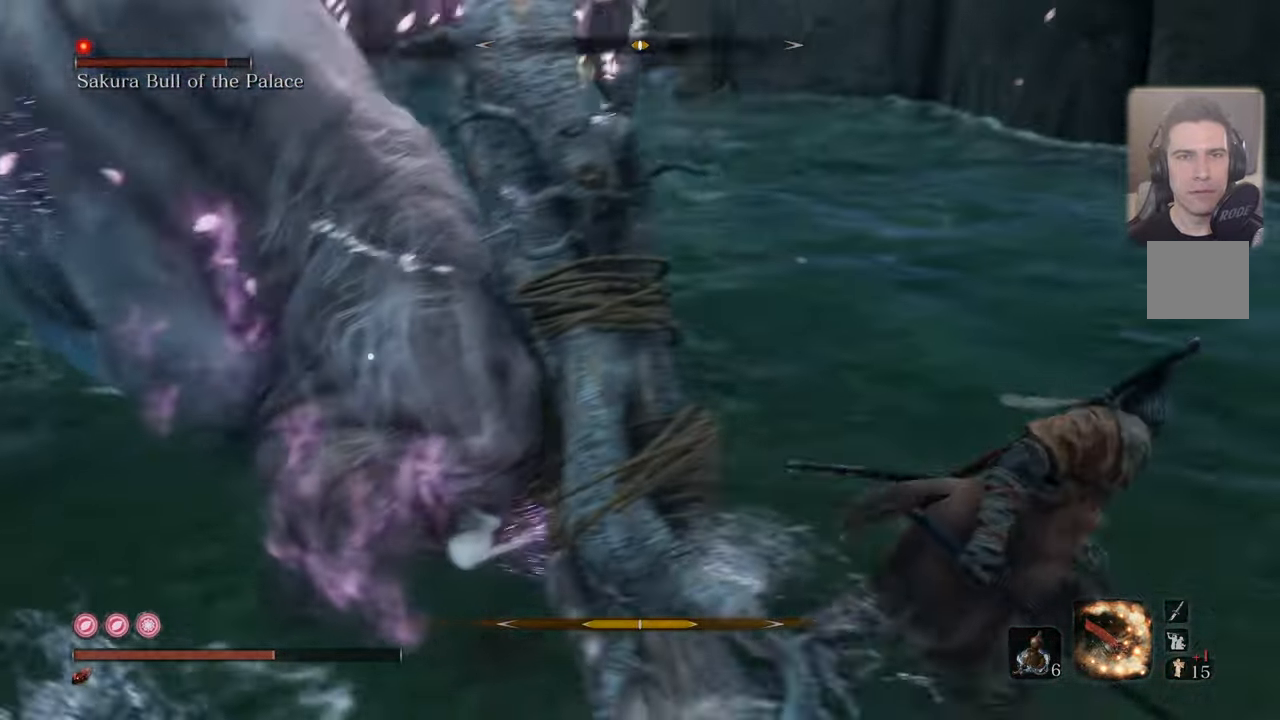
{"buttons": ["CIRCLE"], "left_stick": "up-right", "right_stick": "center", "events": [[50, "L3", "down"], [233, "L3", "up"], [400, "L3", "down"], [400, "left_stick", "up-right"], [483, "L3", "up"]]}
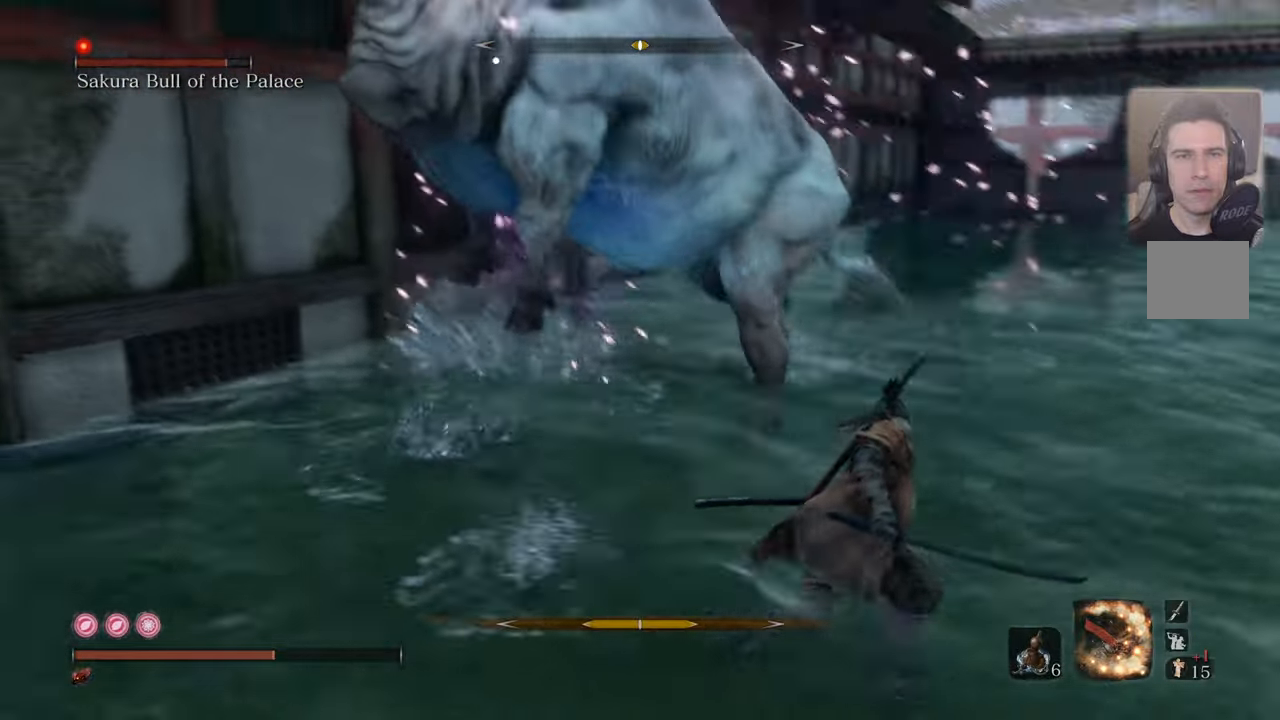
{"buttons": ["CIRCLE"], "left_stick": "up-right", "right_stick": "center", "events": []}
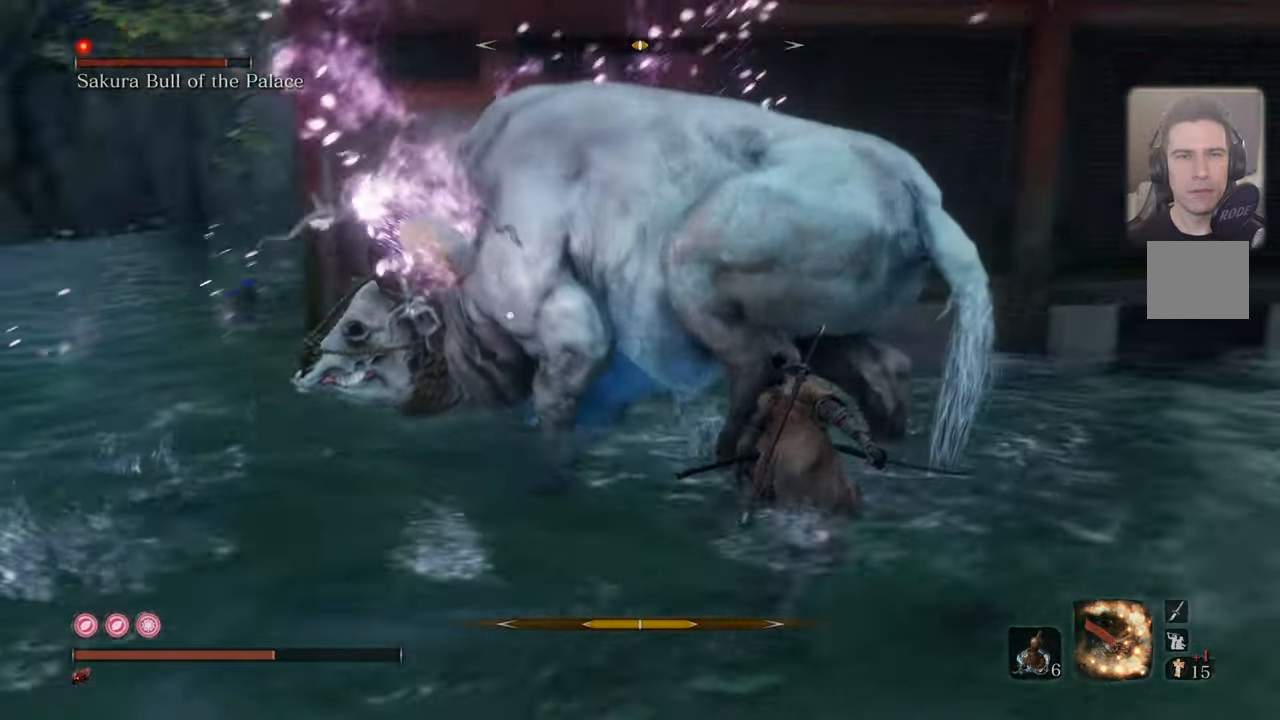
{"buttons": [], "left_stick": "up-right", "right_stick": "center", "events": [[283, "CIRCLE", "up"]]}
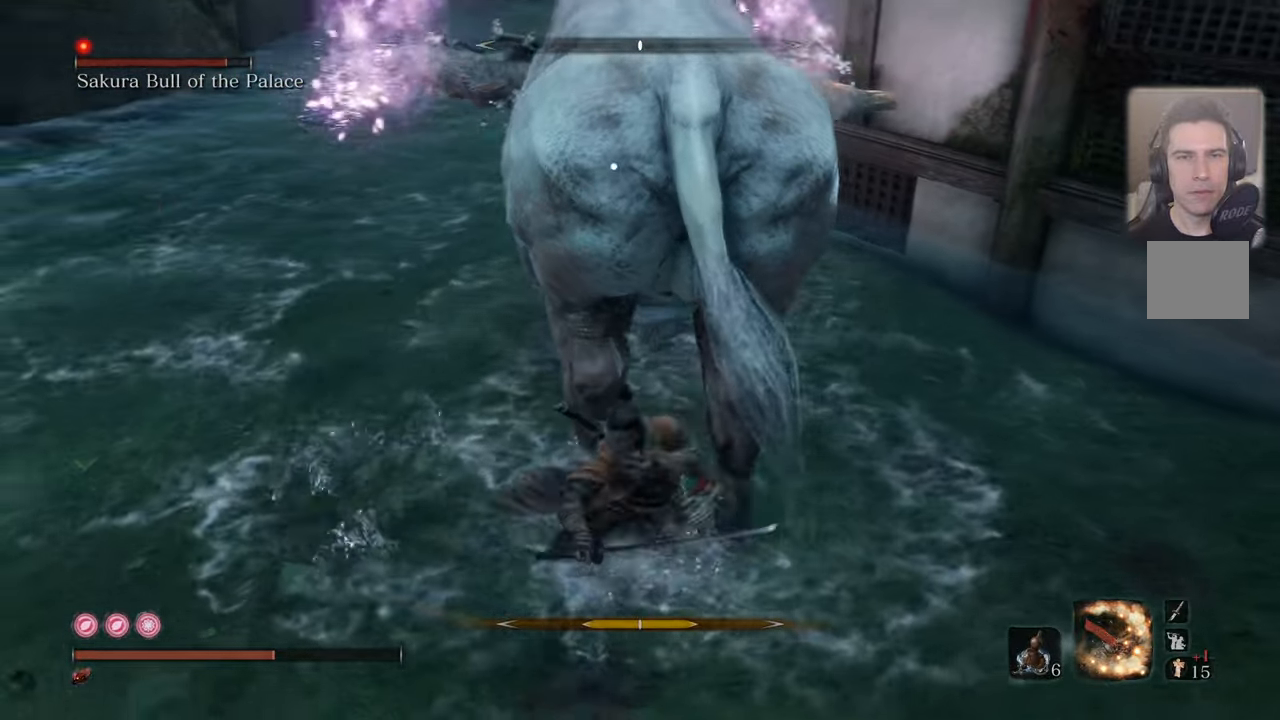
{"buttons": [], "left_stick": "center", "right_stick": "center", "events": [[150, "left_stick", "center"]]}
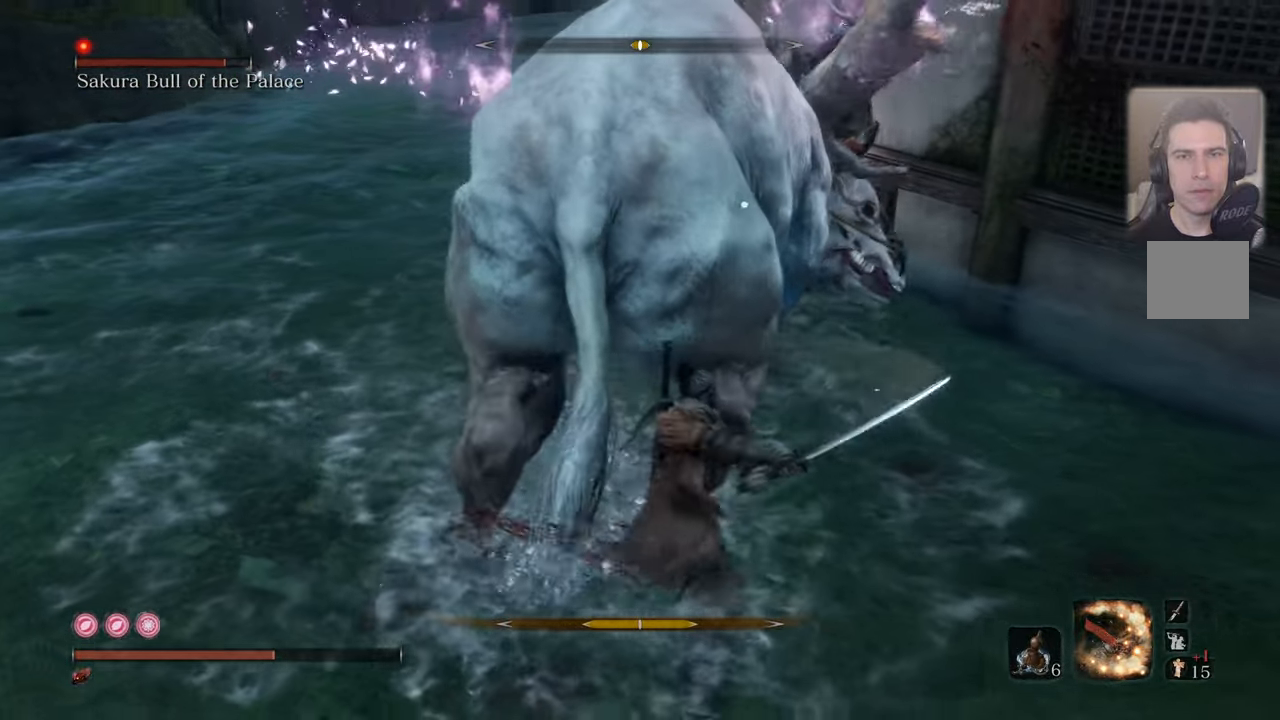
{"buttons": [], "left_stick": "center", "right_stick": "center", "events": [[166, "R1", "down"], [233, "R1", "up"]]}